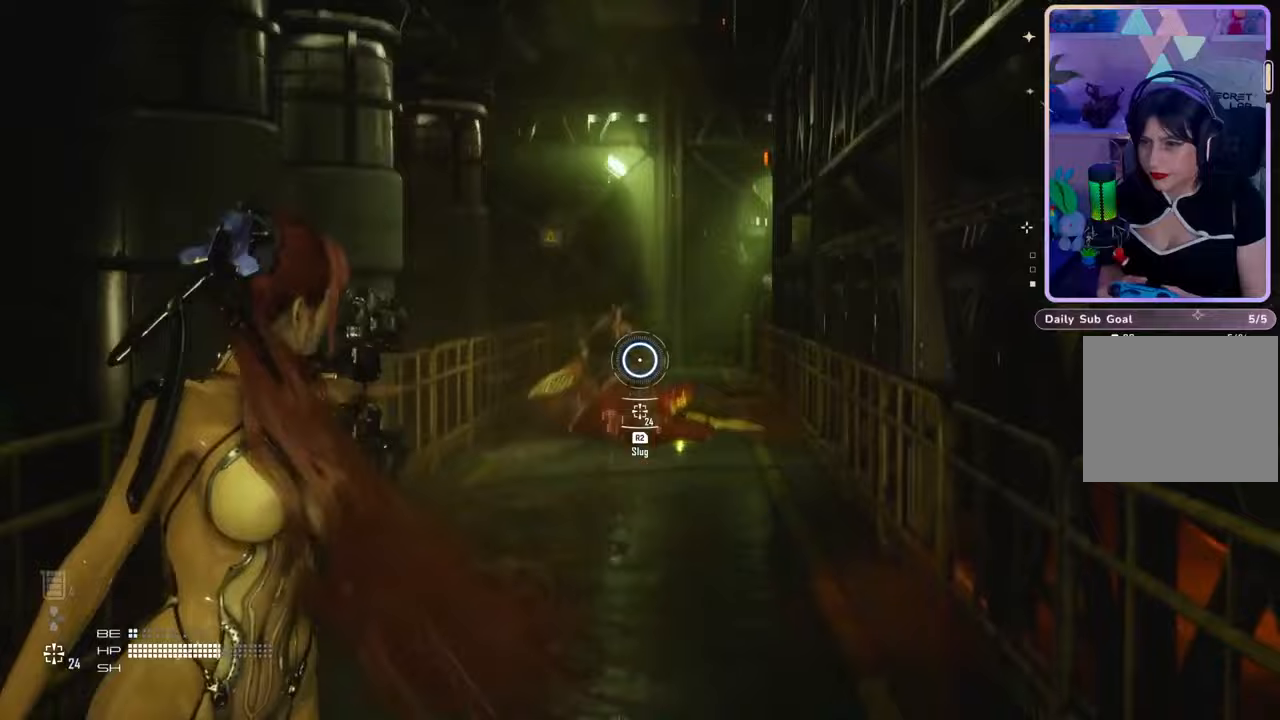
Gameplay with a controller (PlayStation layout); each line is a JSON object with the inputs held at the frame after it (dt_ms = milliseconds from this image to that frame). "events" lists button and stick changes between this image and that frame as [ms after this image, input, new state], when the widget could be followed in between. Not read: CROSS.
{"dt_ms": 500, "buttons": ["L2", "R2"], "left_stick": "down", "right_stick": "up-left", "events": [[67, "right_stick", "up-right"], [200, "right_stick", "center"], [233, "R2", "up"], [433, "right_stick", "up-left"], [467, "R2", "down"]]}
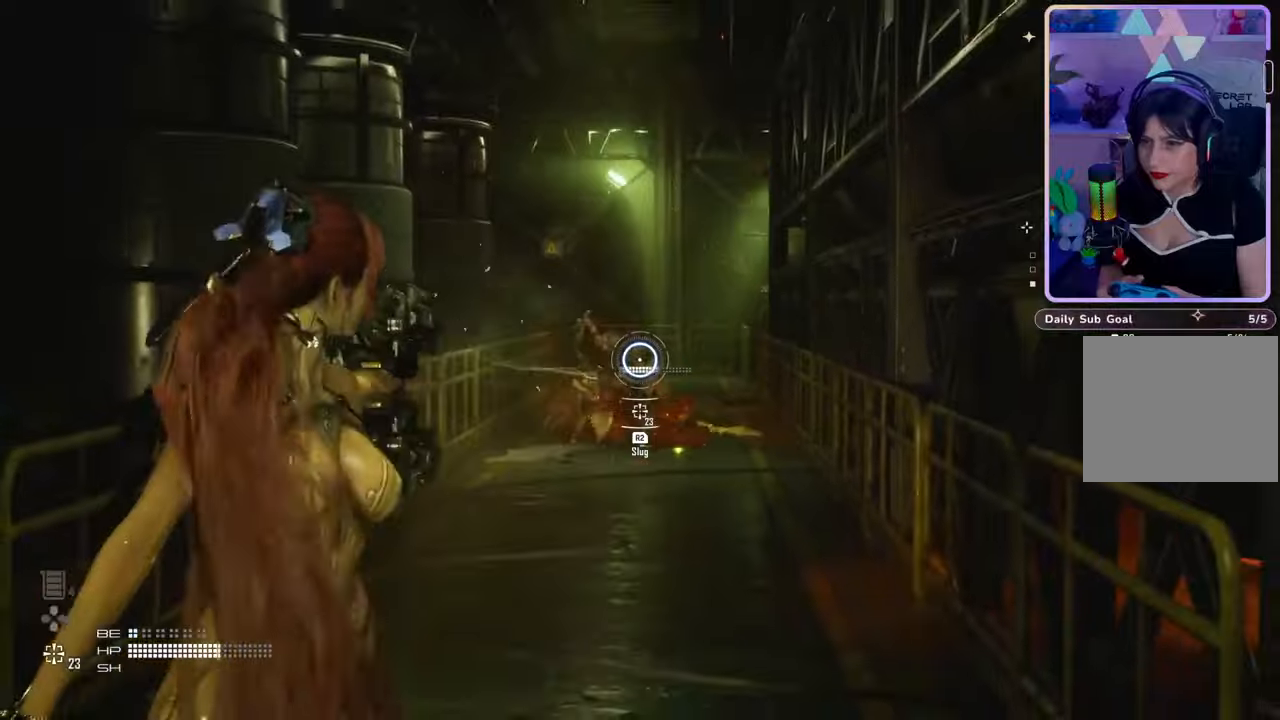
{"dt_ms": 500, "buttons": ["L2", "R2"], "left_stick": "down", "right_stick": "center", "events": [[67, "right_stick", "center"], [133, "R2", "up"], [267, "right_stick", "down-left"], [433, "R2", "down"], [433, "right_stick", "center"]]}
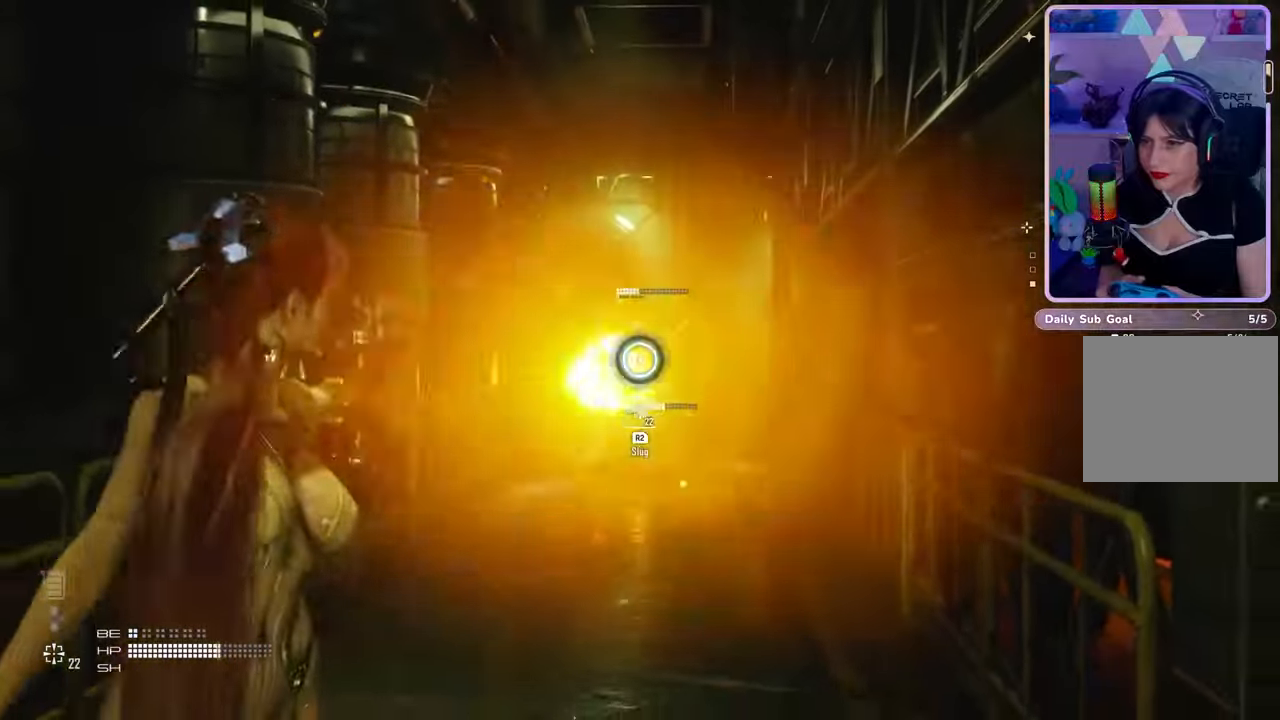
{"dt_ms": 500, "buttons": ["L2", "R2"], "left_stick": "down", "right_stick": "center", "events": [[67, "R2", "up"], [467, "R2", "down"]]}
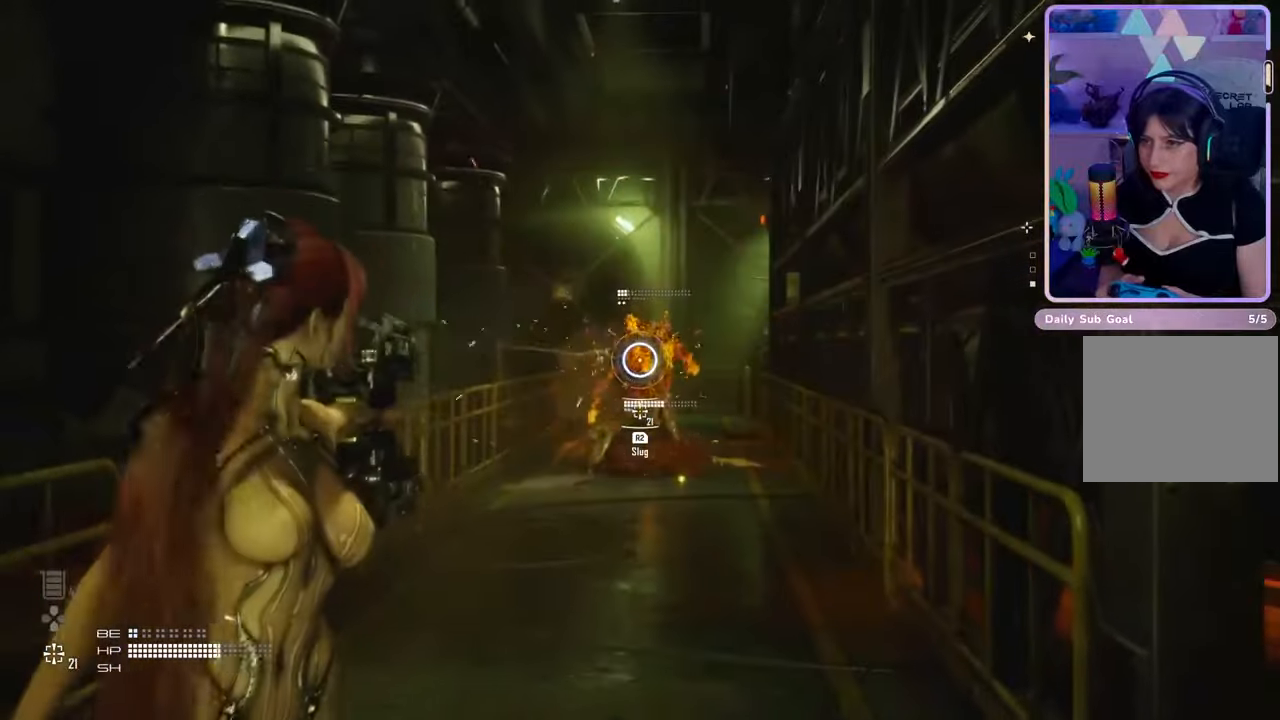
{"dt_ms": 500, "buttons": ["L2"], "left_stick": "down", "right_stick": "up-right", "events": [[200, "R2", "up"], [467, "right_stick", "up-right"]]}
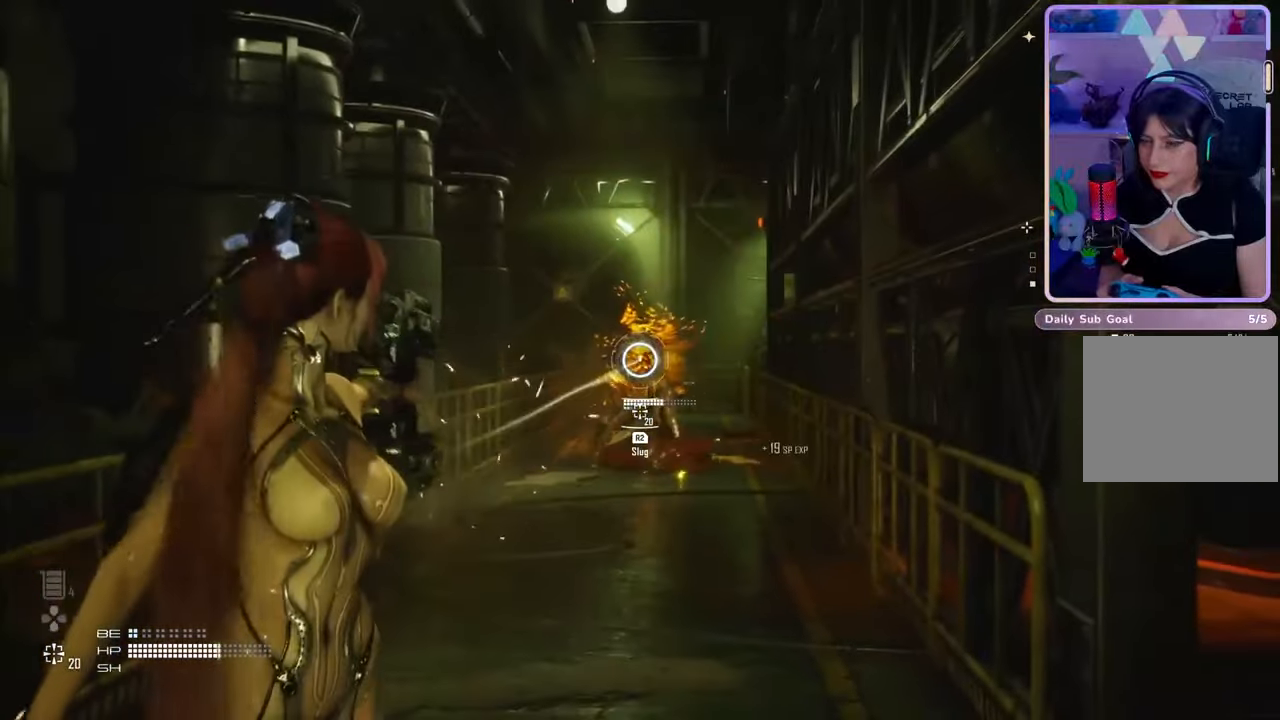
{"dt_ms": 500, "buttons": [], "left_stick": "down", "right_stick": "center", "events": [[67, "right_stick", "center"], [167, "L2", "up"], [167, "right_stick", "down-right"], [400, "right_stick", "center"]]}
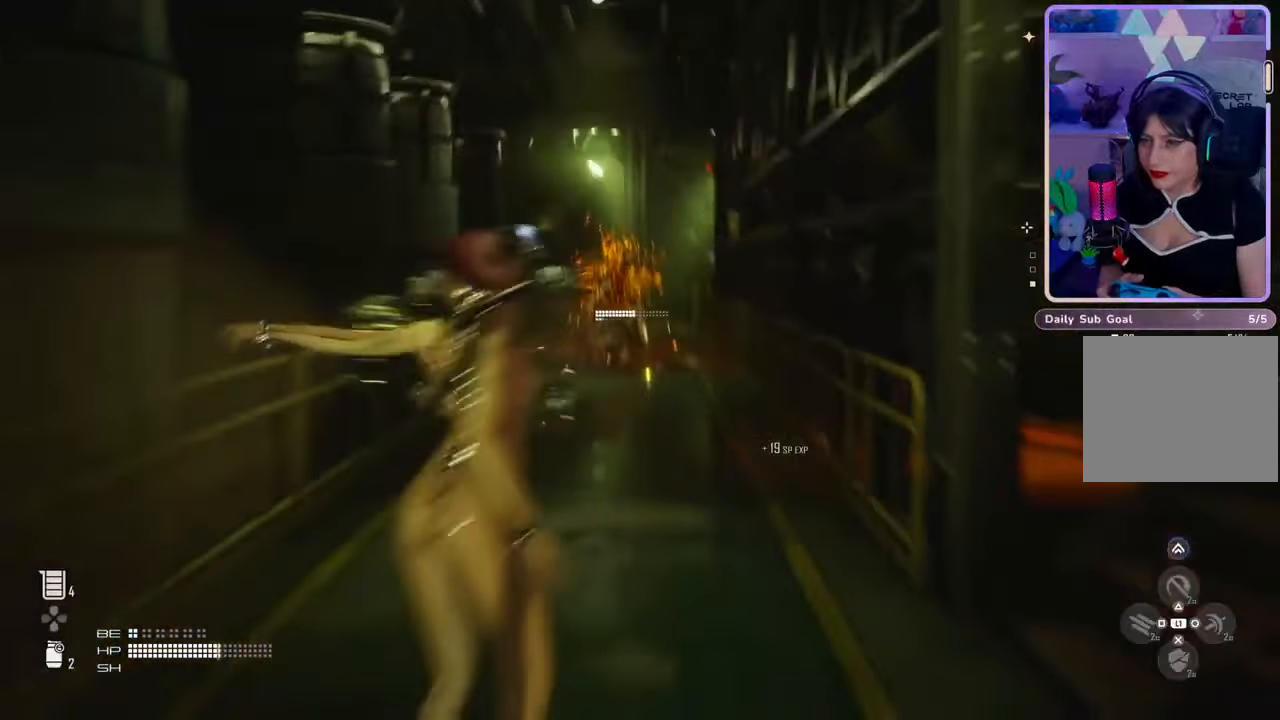
{"dt_ms": 500, "buttons": [], "left_stick": "down", "right_stick": "center", "events": [[167, "right_stick", "down"], [333, "right_stick", "center"]]}
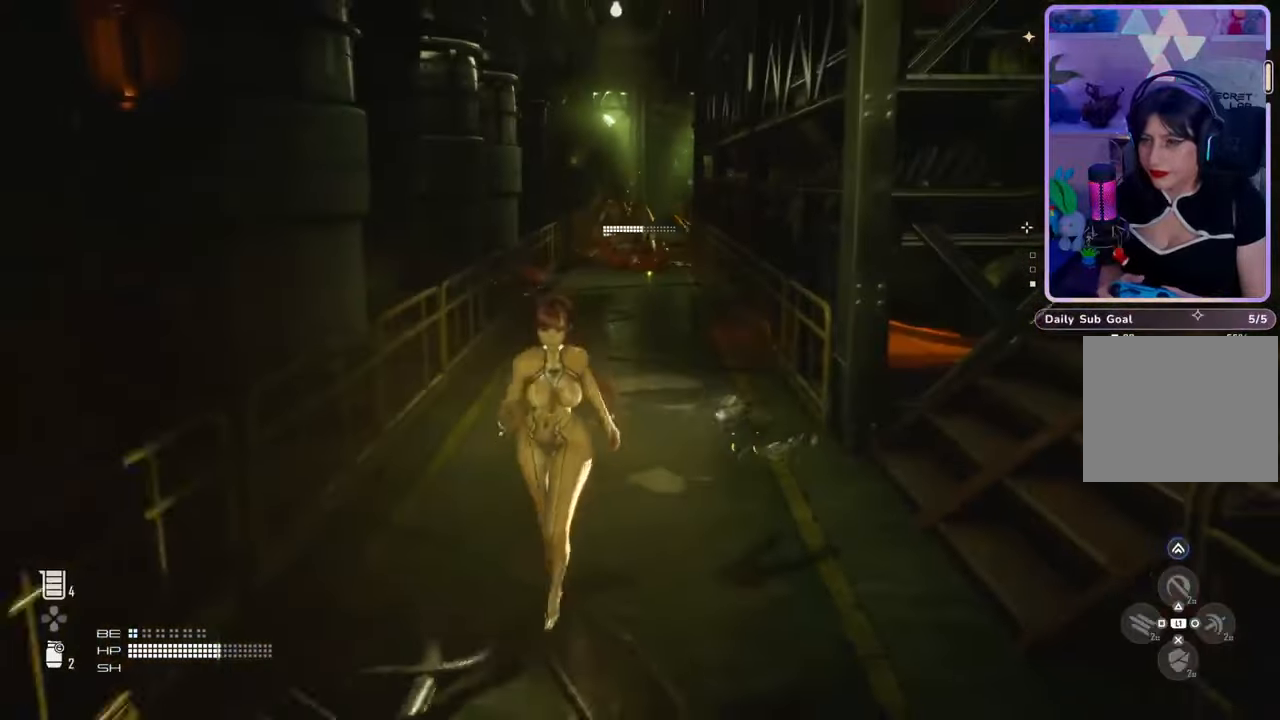
{"dt_ms": 500, "buttons": [], "left_stick": "down", "right_stick": "center", "events": []}
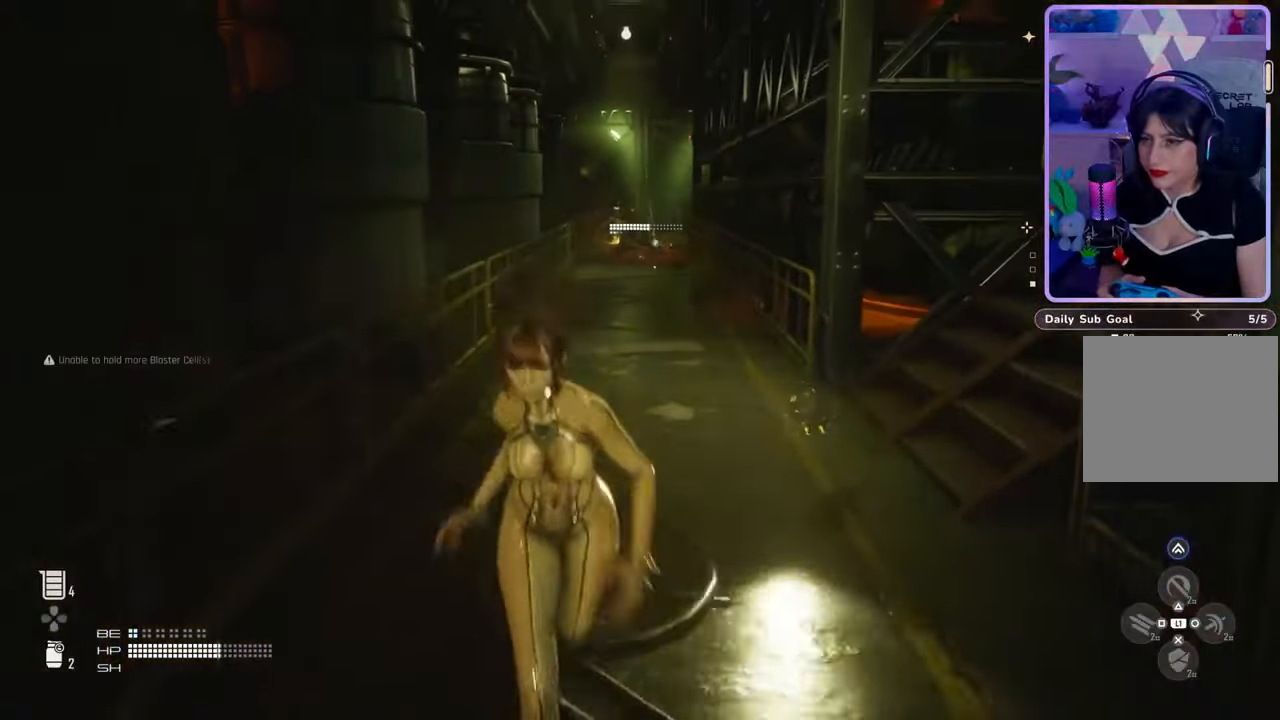
{"dt_ms": 500, "buttons": [], "left_stick": "up", "right_stick": "up-left", "events": [[67, "left_stick", "down-right"], [167, "left_stick", "up-right"], [267, "left_stick", "up"], [500, "right_stick", "up-left"]]}
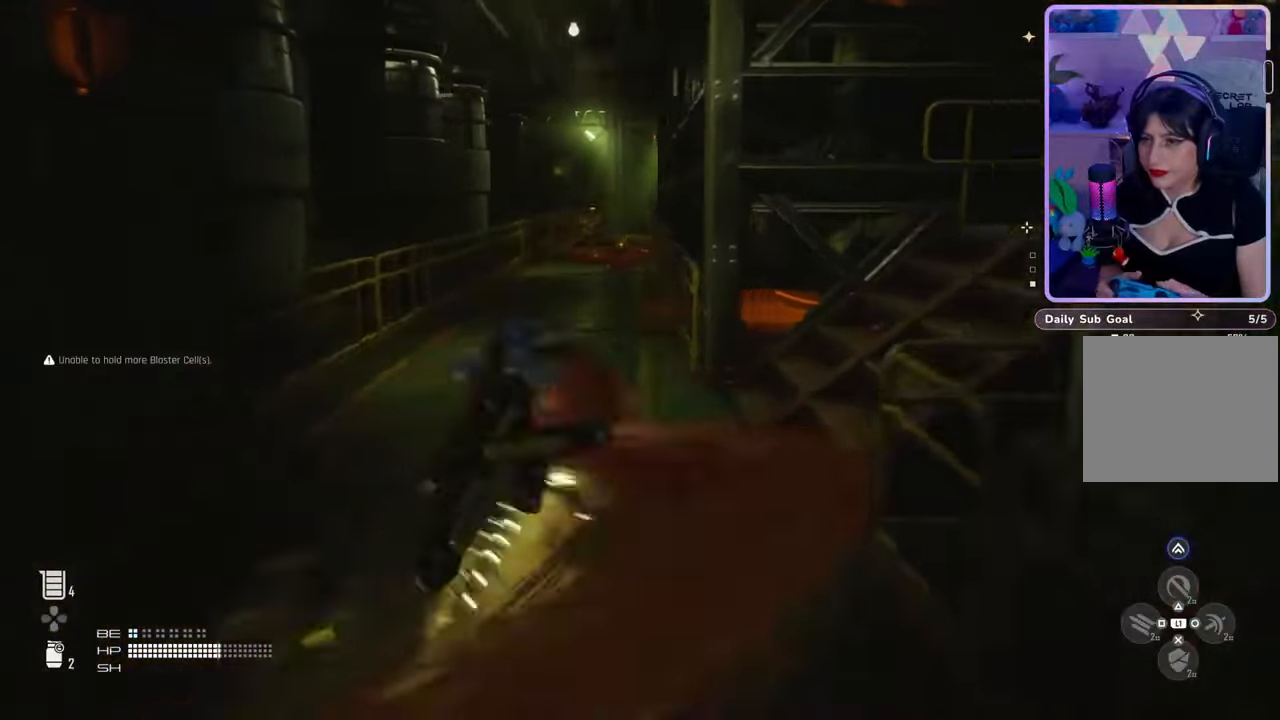
{"dt_ms": 500, "buttons": [], "left_stick": "up", "right_stick": "center", "events": [[67, "L3", "down"], [167, "right_stick", "center"], [367, "L3", "up"]]}
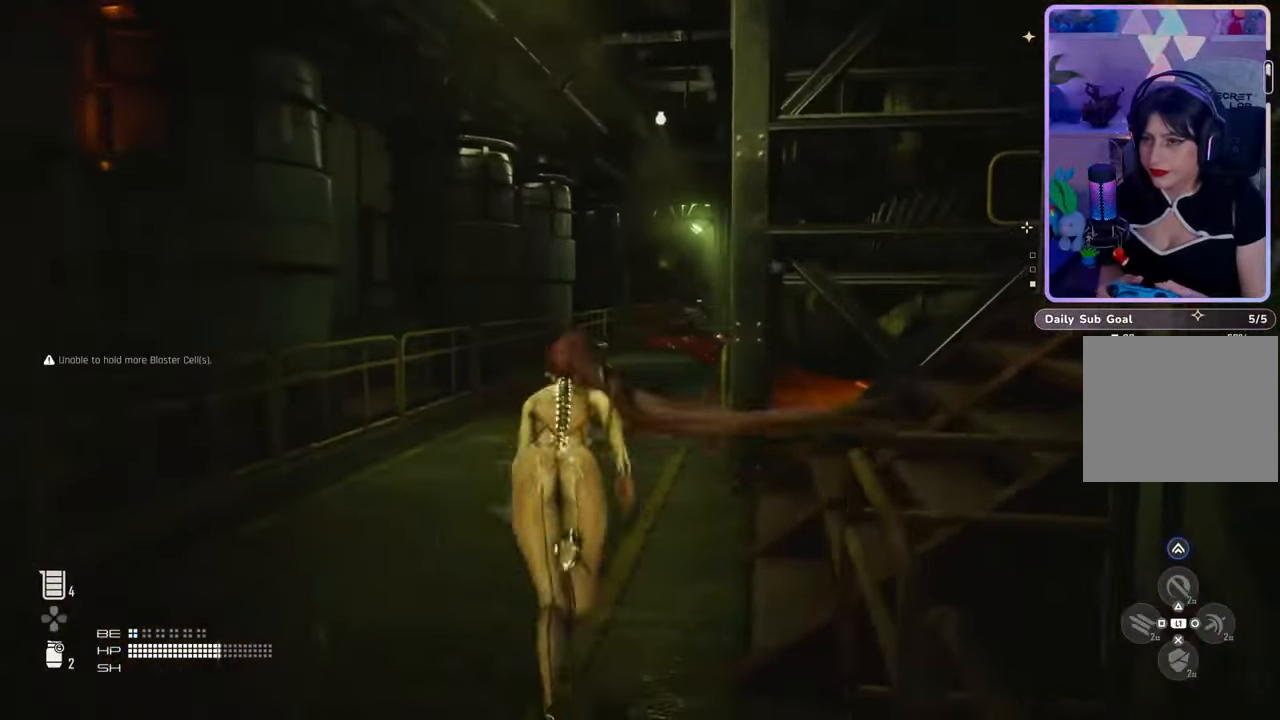
{"dt_ms": 500, "buttons": [], "left_stick": "up", "right_stick": "right", "events": [[433, "right_stick", "right"]]}
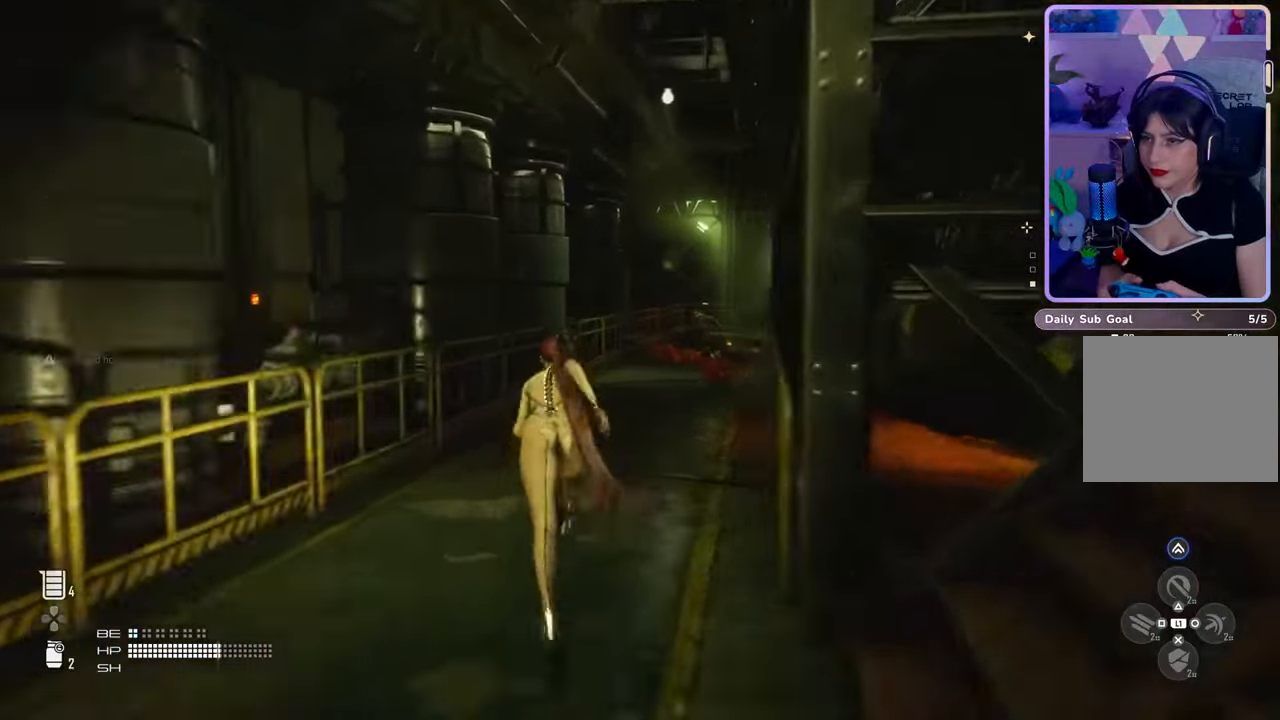
{"dt_ms": 500, "buttons": ["L2"], "left_stick": "up", "right_stick": "center", "events": [[100, "L2", "down"], [100, "right_stick", "center"], [233, "right_stick", "down"], [400, "right_stick", "center"]]}
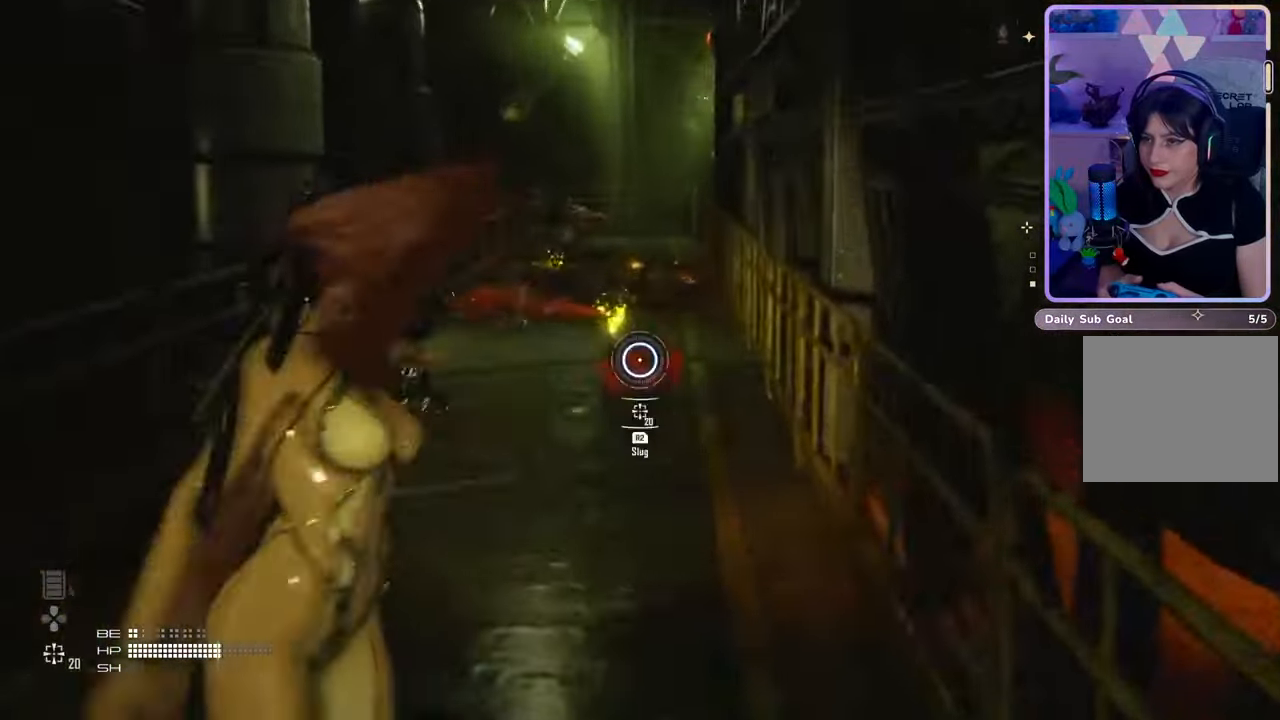
{"dt_ms": 500, "buttons": ["L2"], "left_stick": "down", "right_stick": "center", "events": [[100, "right_stick", "down"], [233, "R2", "down"], [233, "left_stick", "down-right"], [300, "left_stick", "down"], [300, "right_stick", "up-right"], [367, "right_stick", "center"], [400, "R2", "up"]]}
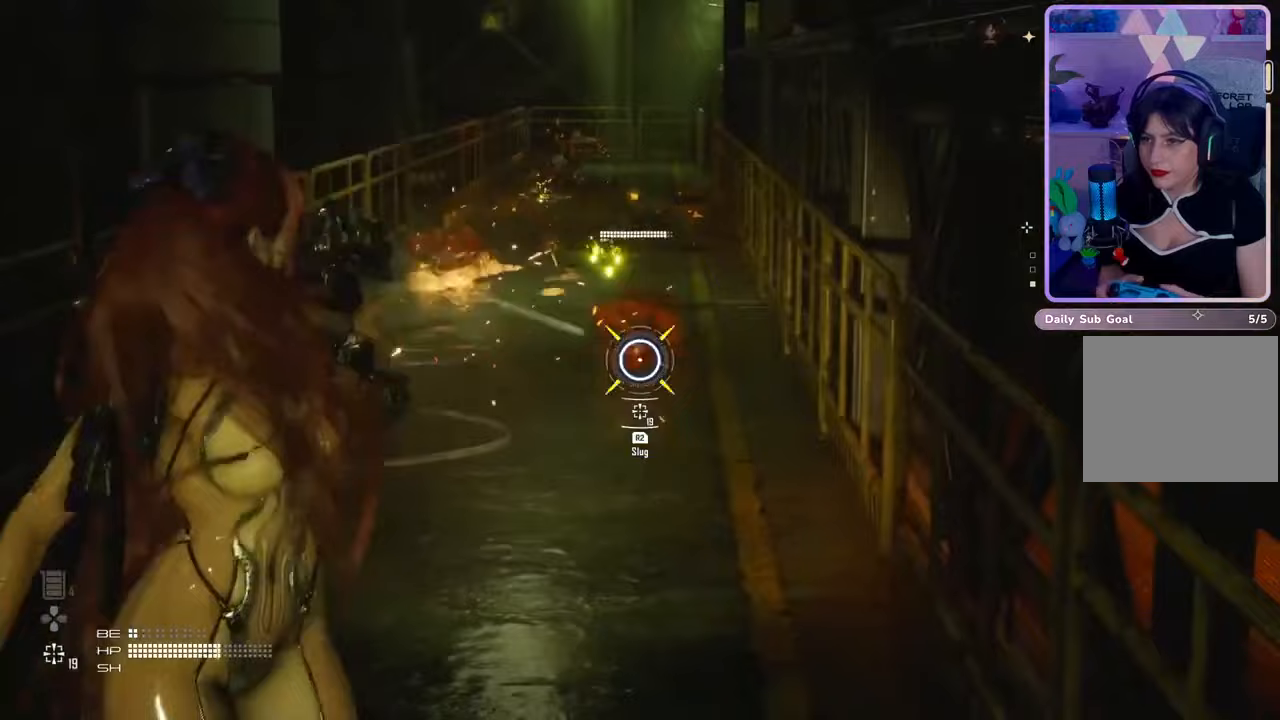
{"dt_ms": 500, "buttons": ["L2"], "left_stick": "down", "right_stick": "center", "events": [[233, "right_stick", "up"], [300, "R2", "down"], [367, "right_stick", "center"], [400, "R2", "up"]]}
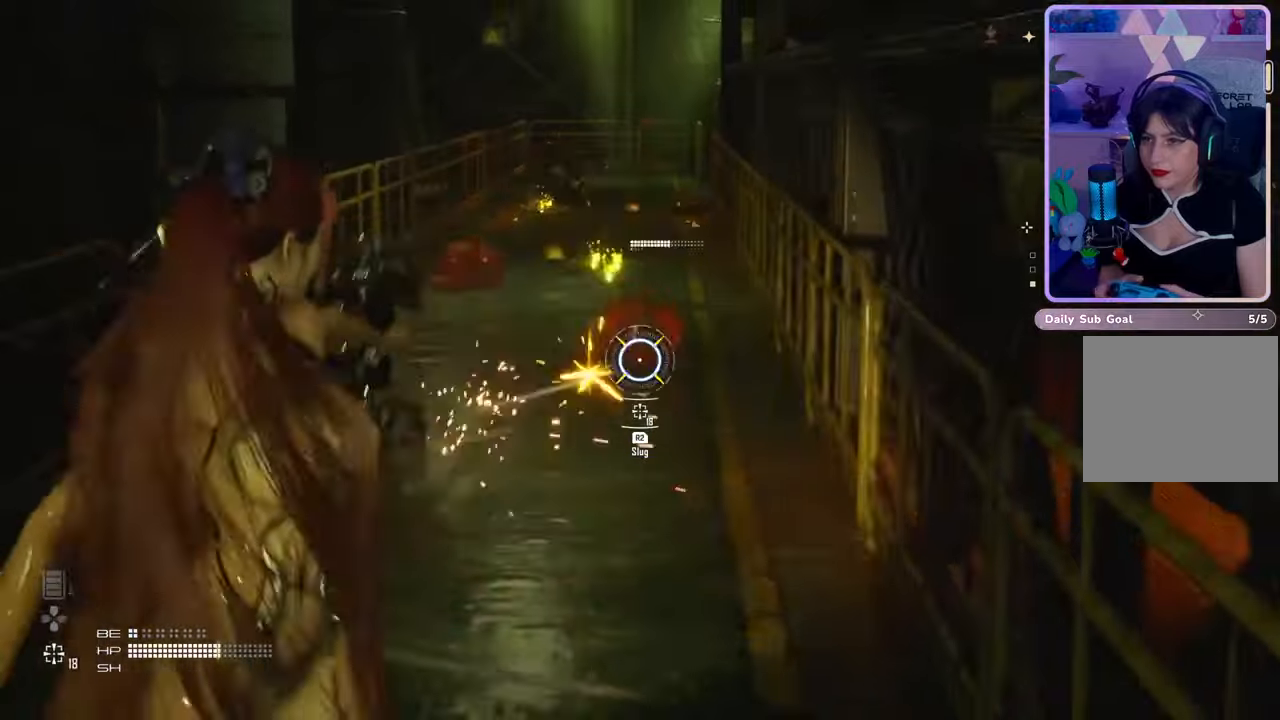
{"dt_ms": 500, "buttons": ["L2"], "left_stick": "down", "right_stick": "left", "events": [[200, "right_stick", "up-left"], [367, "right_stick", "down-right"], [467, "right_stick", "left"]]}
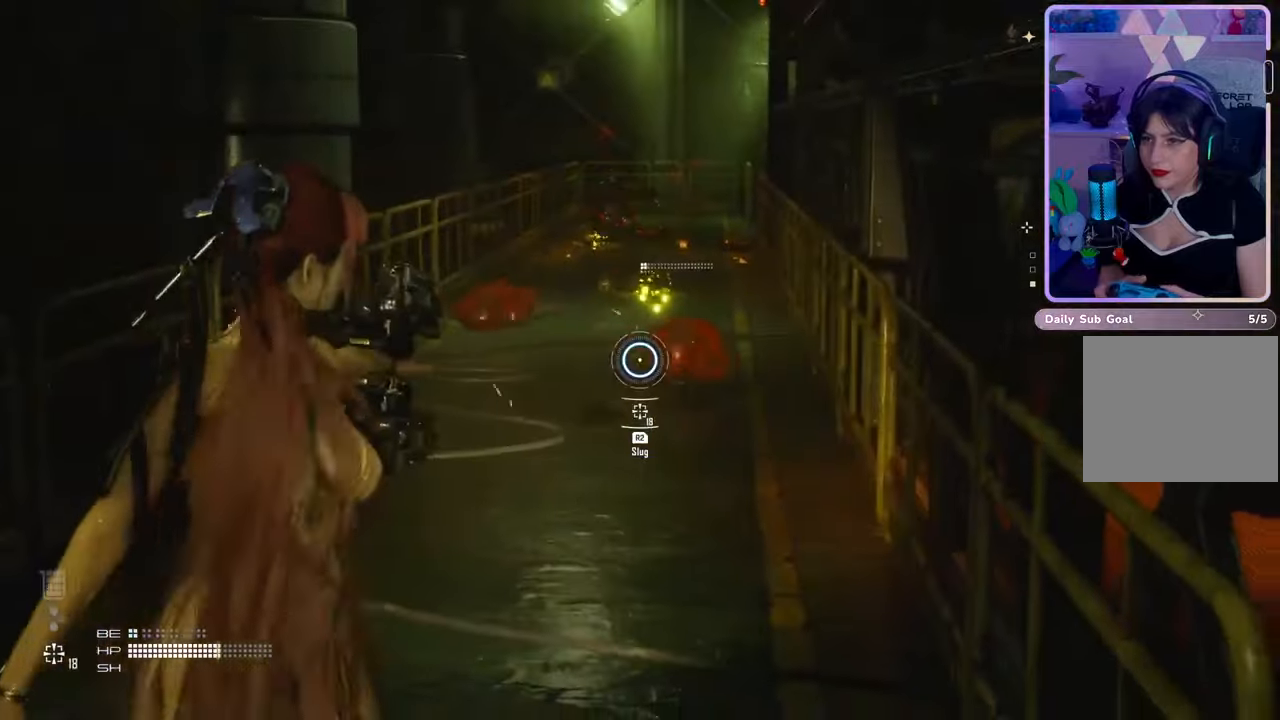
{"dt_ms": 500, "buttons": ["L2"], "left_stick": "down", "right_stick": "up-left", "events": [[200, "right_stick", "center"], [367, "right_stick", "up-left"]]}
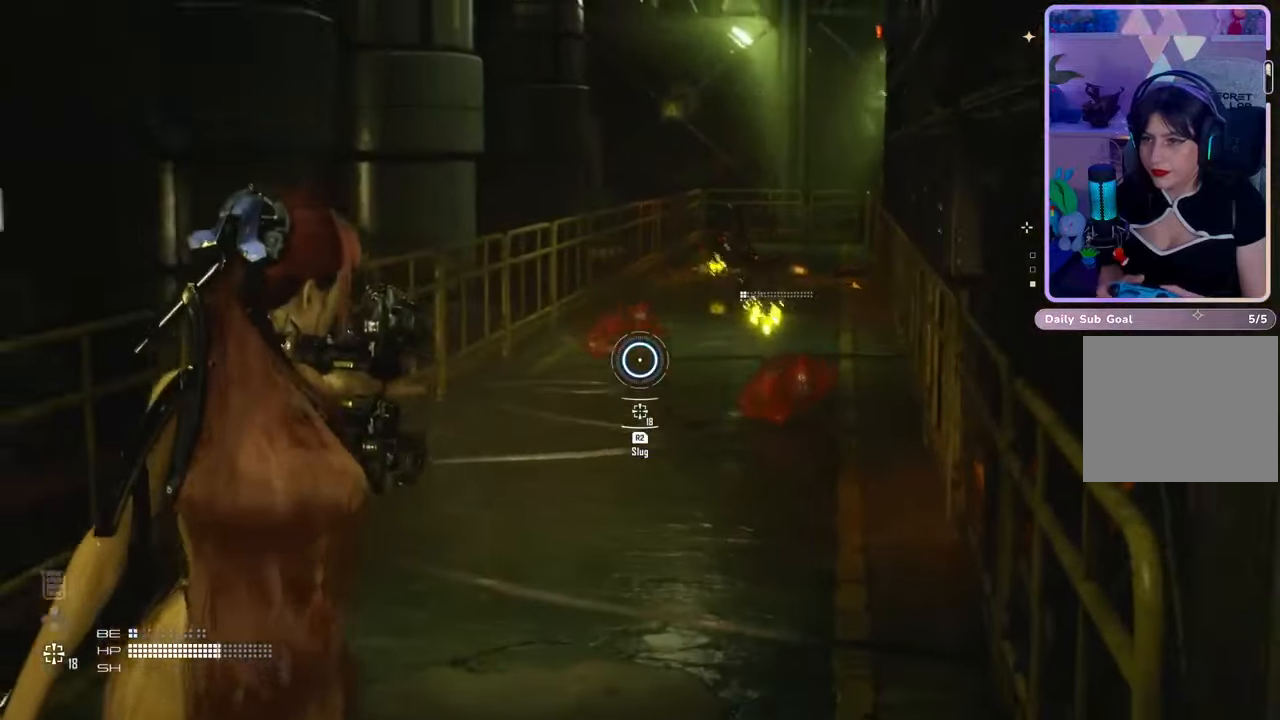
{"dt_ms": 500, "buttons": ["L2"], "left_stick": "down", "right_stick": "center", "events": [[33, "R2", "down"], [33, "right_stick", "up"], [133, "right_stick", "center"], [167, "R2", "up"]]}
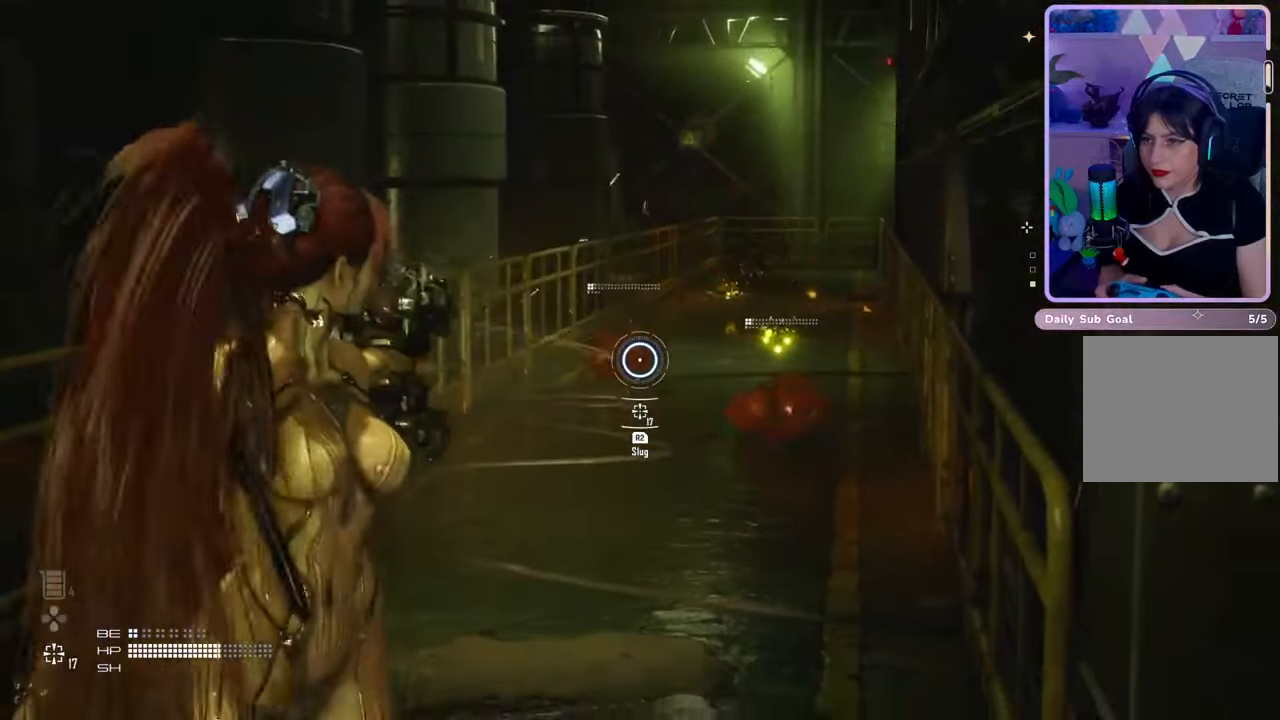
{"dt_ms": 500, "buttons": ["L2"], "left_stick": "down", "right_stick": "down-right", "events": [[33, "R2", "down"], [167, "R2", "up"], [367, "right_stick", "down-right"]]}
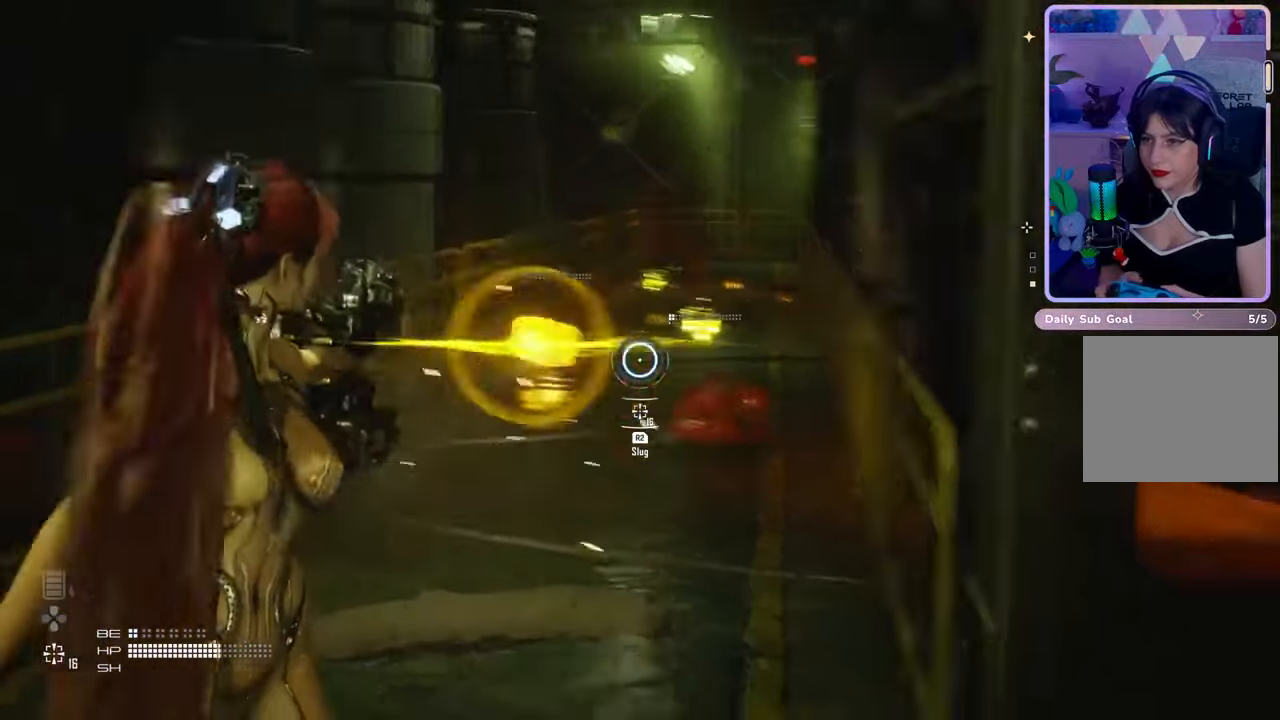
{"dt_ms": 500, "buttons": ["L2"], "left_stick": "down", "right_stick": "center", "events": [[67, "right_stick", "center"], [133, "R2", "down"], [267, "R2", "up"], [300, "right_stick", "down"], [367, "right_stick", "center"]]}
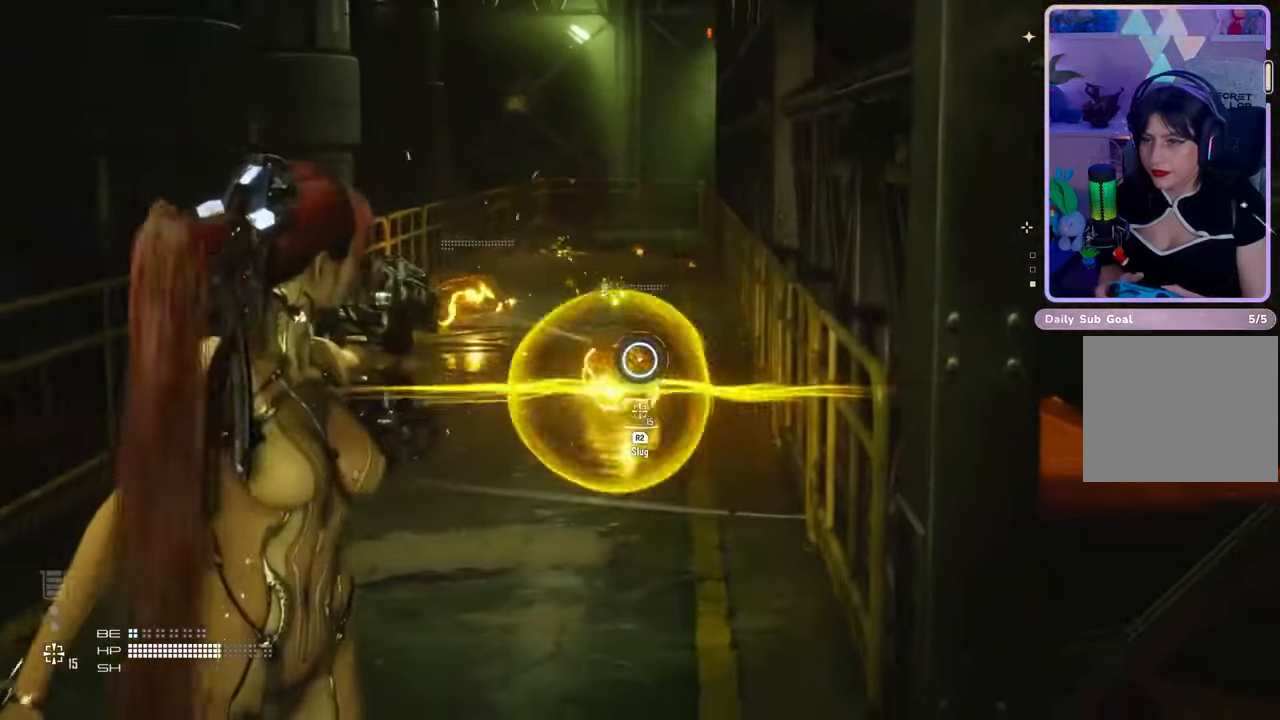
{"dt_ms": 500, "buttons": [], "left_stick": "center", "right_stick": "center", "events": [[67, "L2", "up"], [167, "left_stick", "left"], [333, "left_stick", "down"], [333, "right_stick", "down"], [433, "right_stick", "center"], [500, "left_stick", "center"]]}
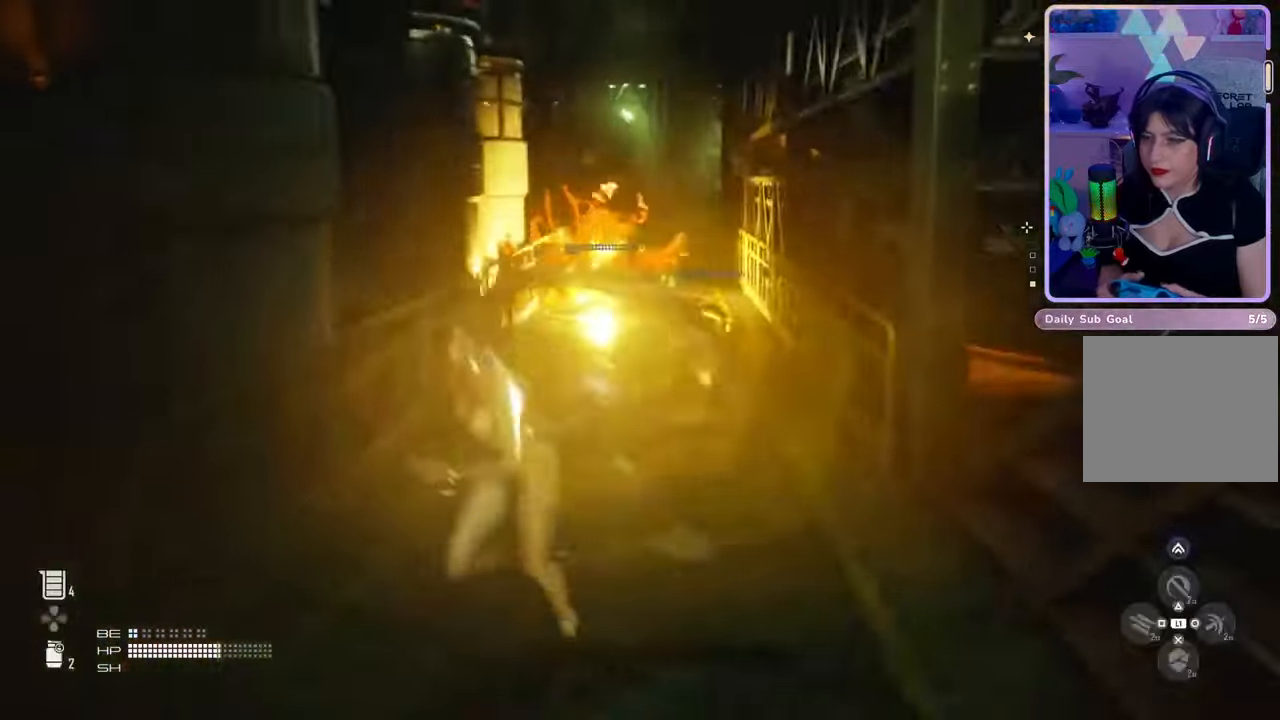
{"dt_ms": 1000, "buttons": [], "left_stick": "down", "right_stick": "center", "events": [[233, "left_stick", "up-right"], [633, "left_stick", "center"], [867, "left_stick", "down"]]}
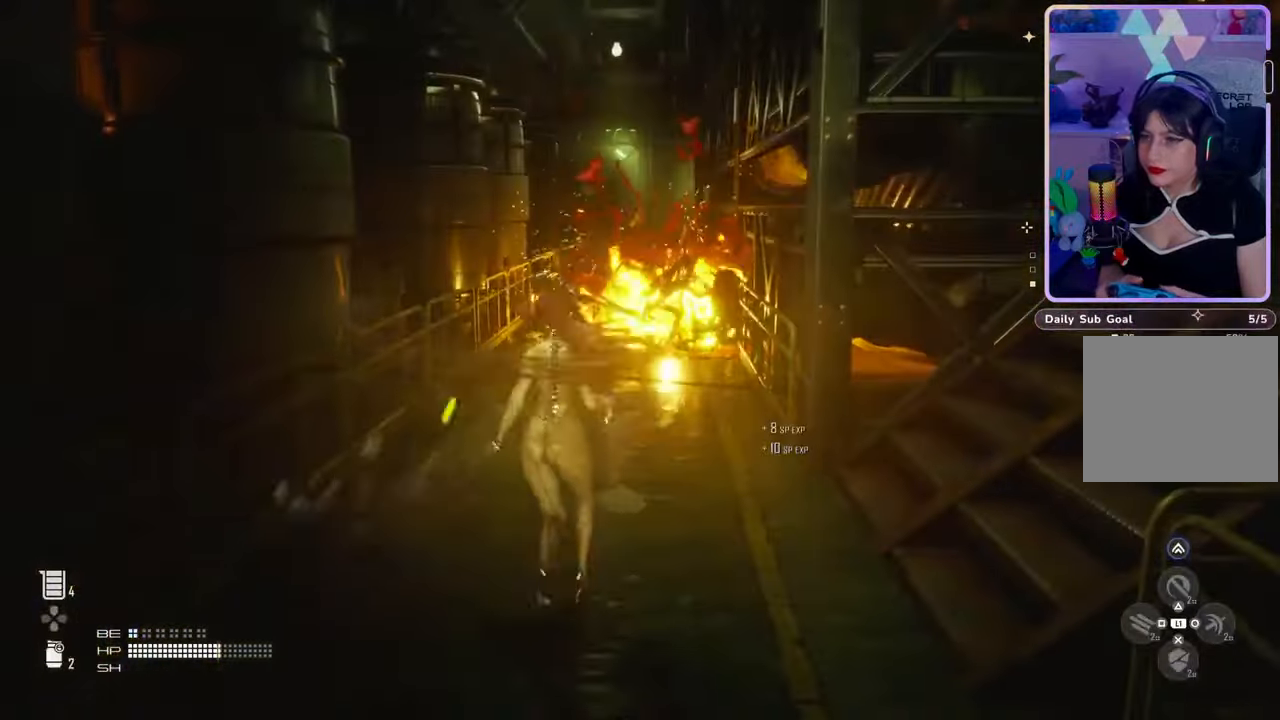
{"dt_ms": 500, "buttons": [], "left_stick": "down", "right_stick": "down-left", "events": [[333, "right_stick", "down-left"]]}
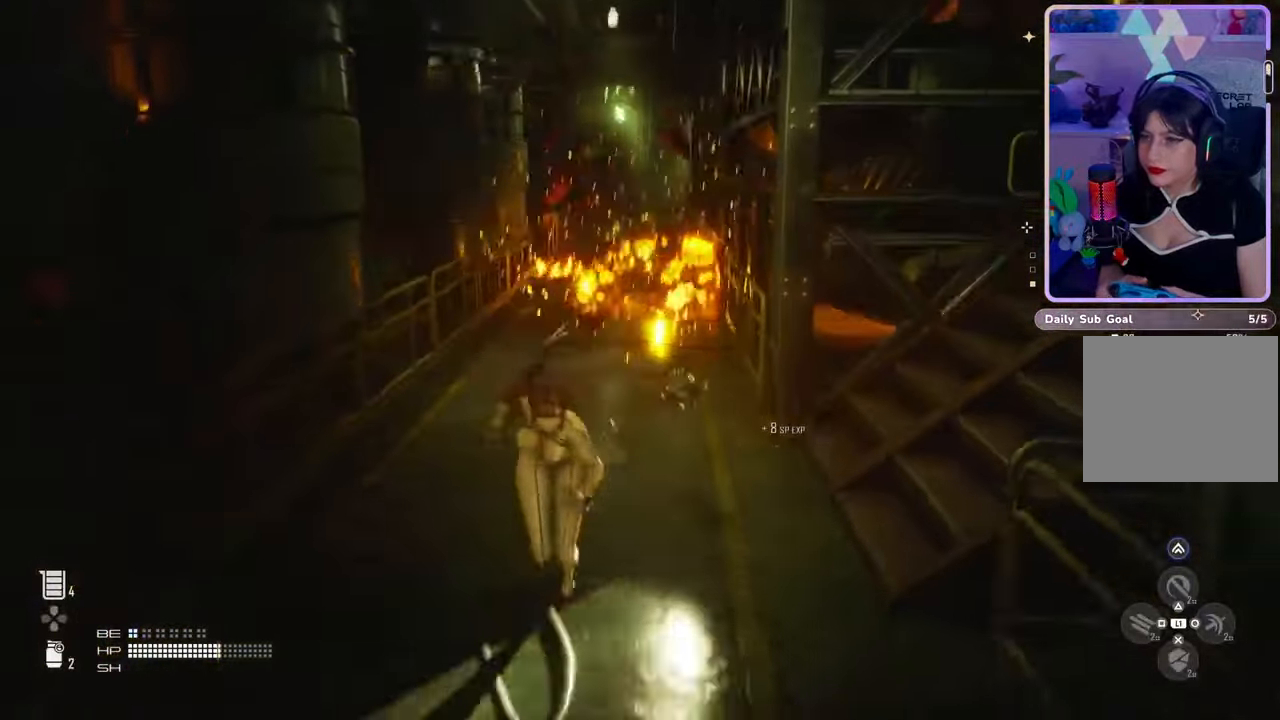
{"dt_ms": 500, "buttons": [], "left_stick": "down", "right_stick": "center", "events": [[33, "right_stick", "center"]]}
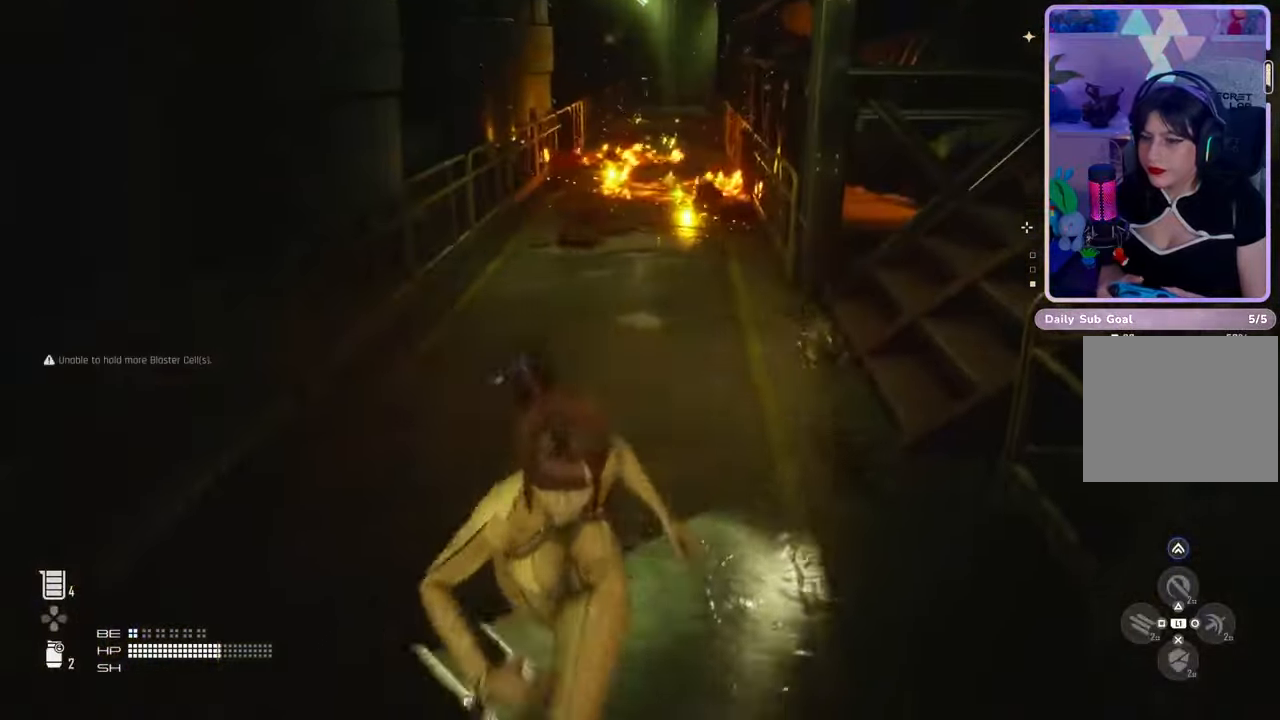
{"dt_ms": 500, "buttons": [], "left_stick": "up", "right_stick": "center", "events": [[100, "left_stick", "up-left"], [200, "left_stick", "up"], [233, "L3", "down"], [300, "right_stick", "right"], [433, "right_stick", "center"], [500, "L3", "up"]]}
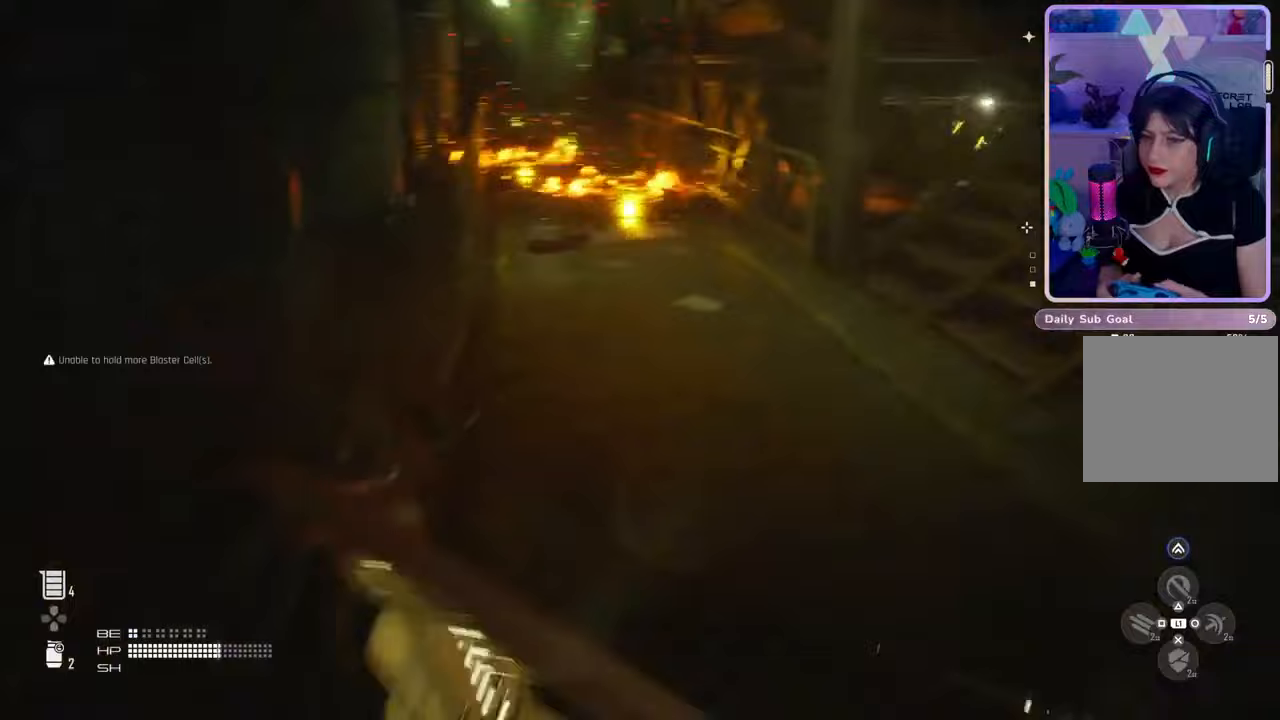
{"dt_ms": 500, "buttons": [], "left_stick": "up", "right_stick": "center", "events": [[267, "right_stick", "up-left"], [367, "right_stick", "center"]]}
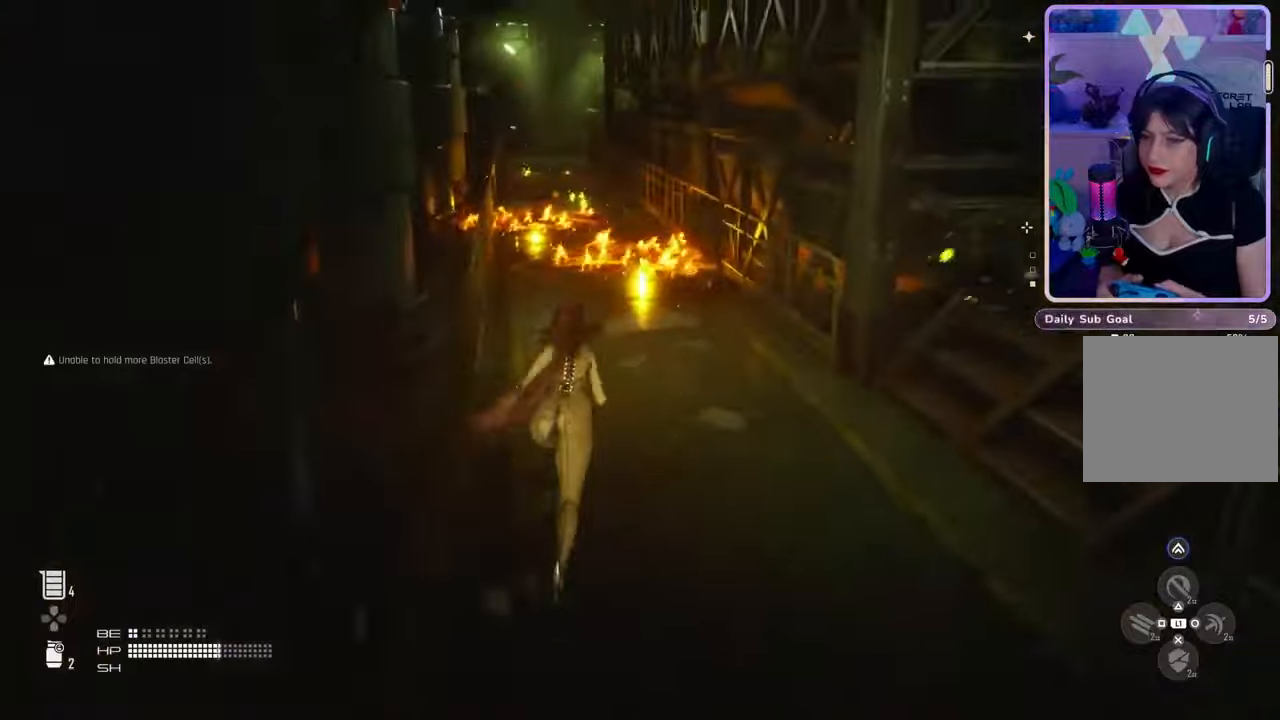
{"dt_ms": 500, "buttons": [], "left_stick": "up", "right_stick": "center", "events": [[333, "right_stick", "down-left"], [500, "right_stick", "center"]]}
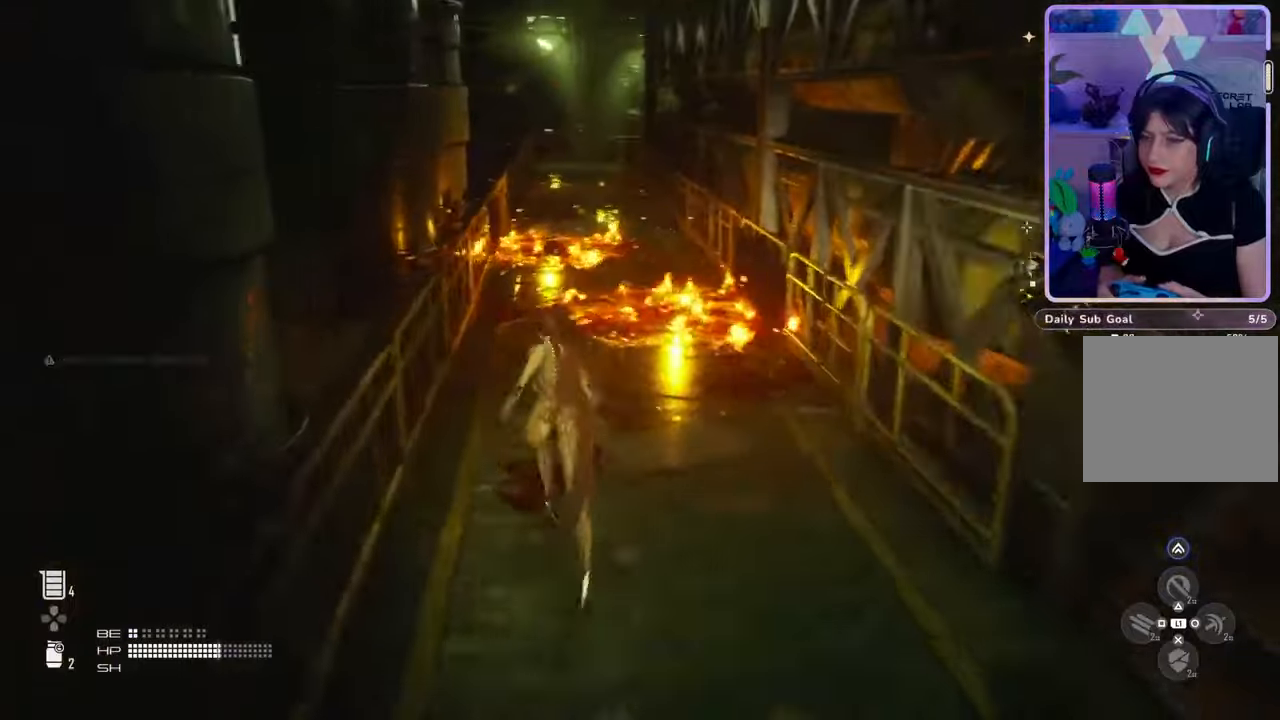
{"dt_ms": 500, "buttons": [], "left_stick": "up", "right_stick": "center", "events": []}
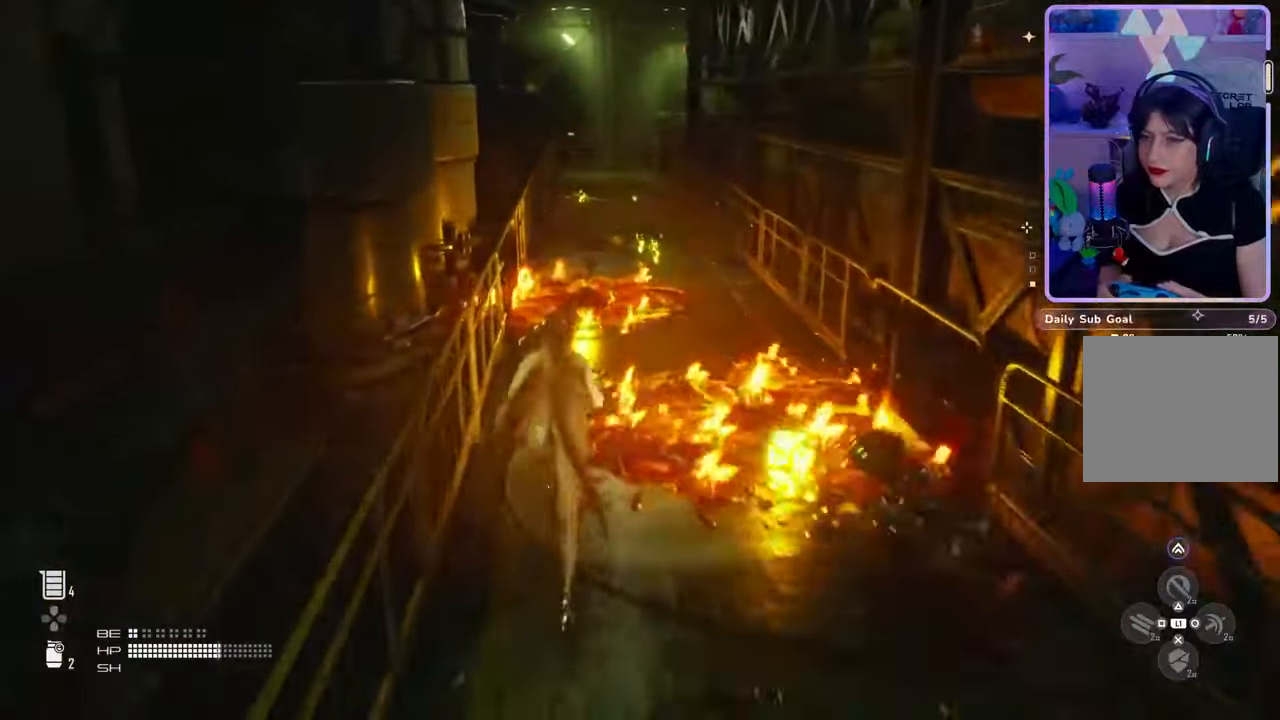
{"dt_ms": 500, "buttons": [], "left_stick": "up-right", "right_stick": "center", "events": [[267, "left_stick", "up-right"]]}
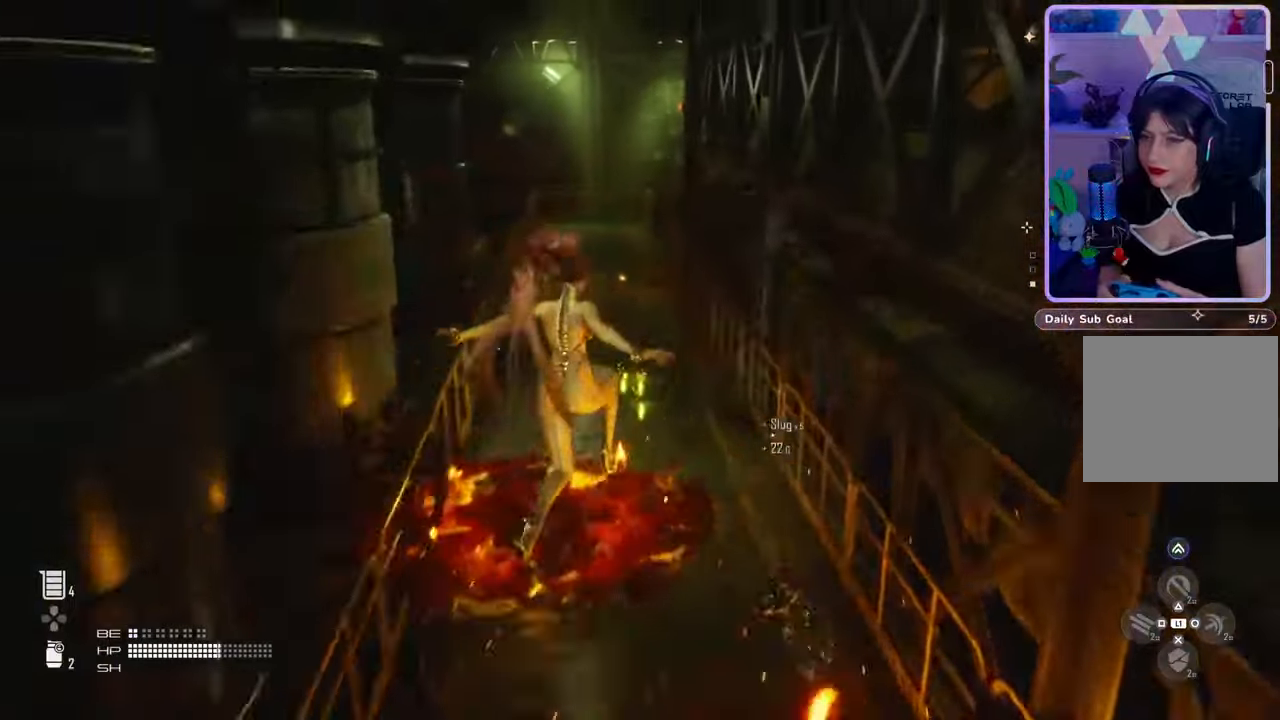
{"dt_ms": 500, "buttons": [], "left_stick": "up", "right_stick": "center", "events": [[300, "left_stick", "up"]]}
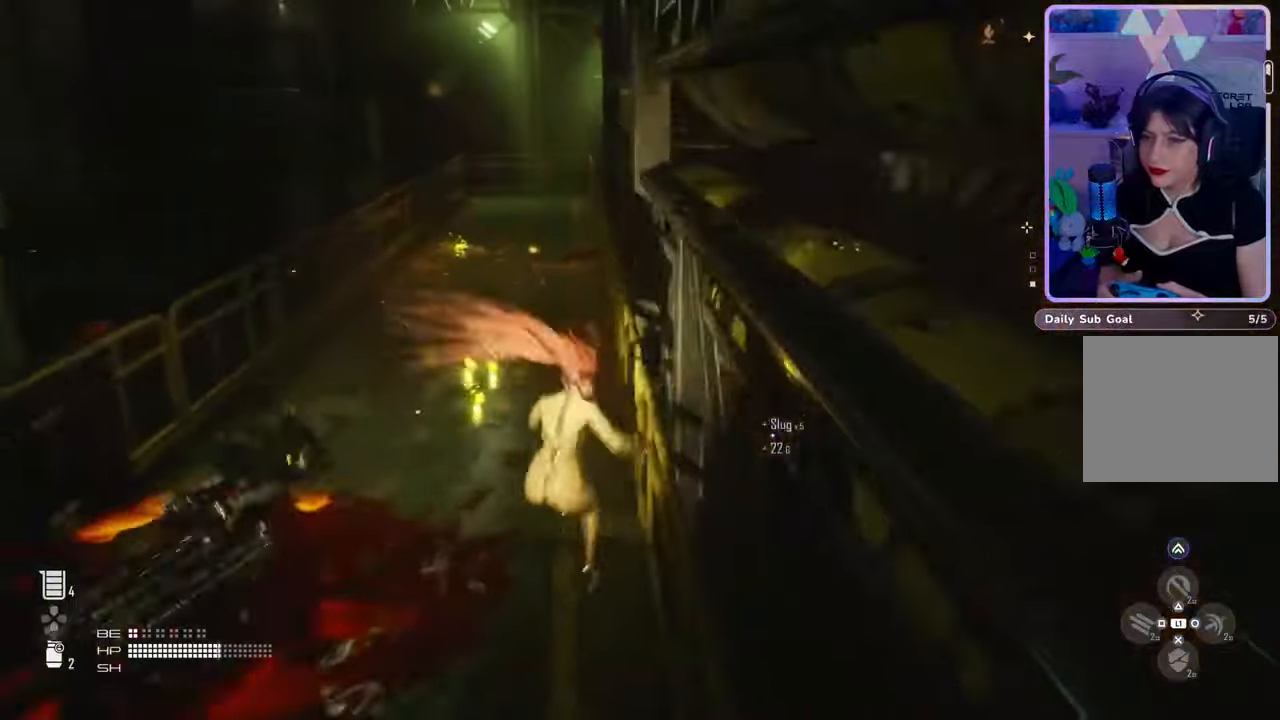
{"dt_ms": 500, "buttons": [], "left_stick": "up-left", "right_stick": "center", "events": [[100, "left_stick", "up-left"], [333, "right_stick", "up-right"], [500, "right_stick", "center"]]}